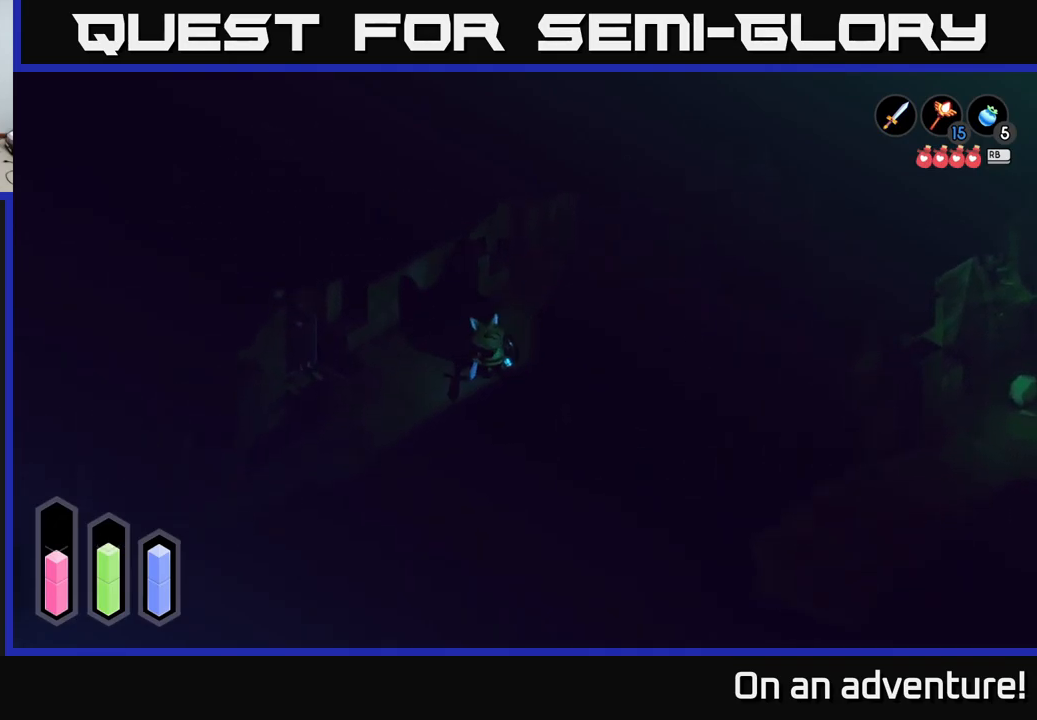
Gameplay with a controller (Xbox layout); each line is a JSON object with the inputs held at the frame after it. "events" lists button and stick changes between this image and that frame as [ms after this image, input, new state], when the widget could be followed in between.
{"buttons": ["A"], "left_stick": "left", "right_stick": "center", "events": []}
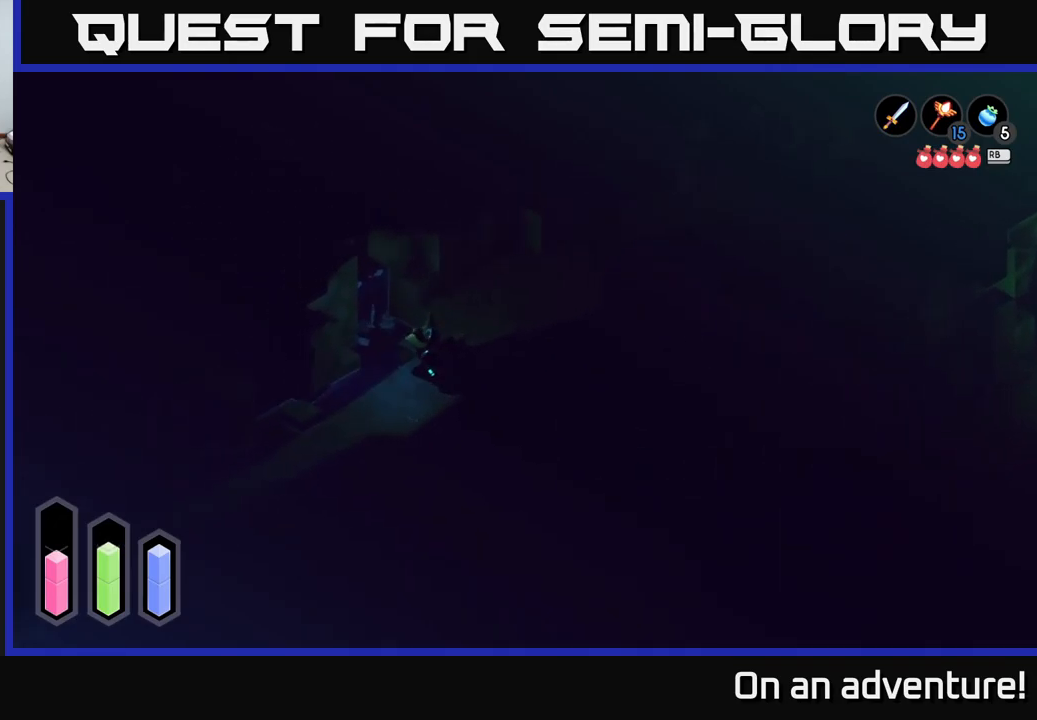
{"buttons": [], "left_stick": "down-left", "right_stick": "center", "events": [[33, "left_stick", "up-left"], [133, "left_stick", "up"], [150, "A", "up"], [500, "left_stick", "down-left"]]}
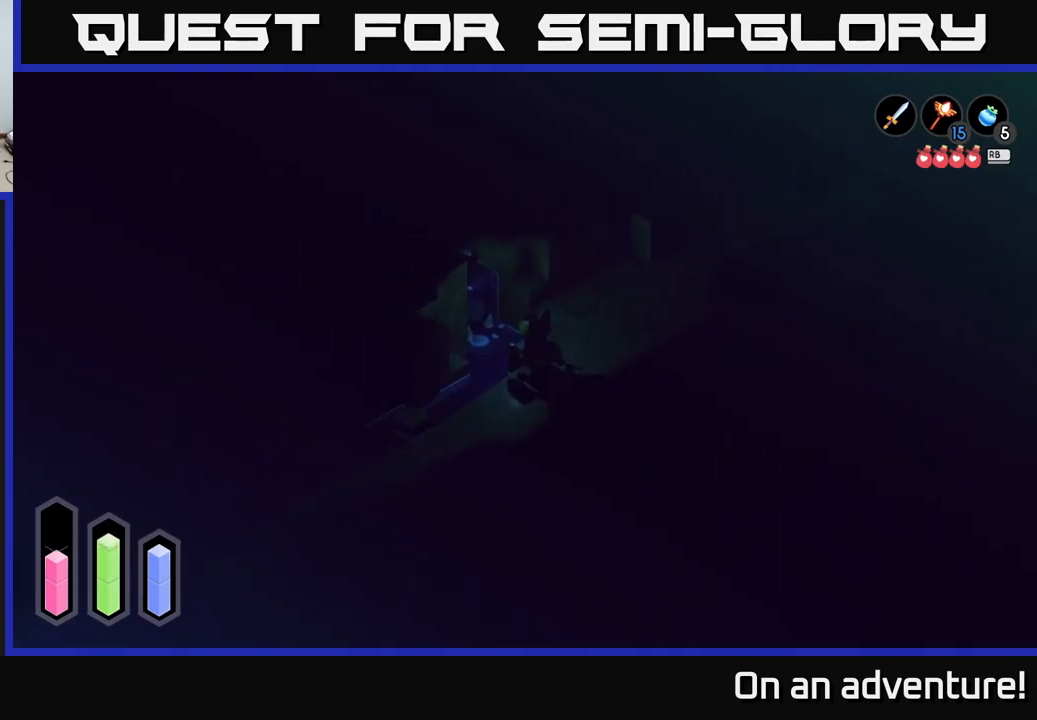
{"buttons": [], "left_stick": "down-left", "right_stick": "center", "events": []}
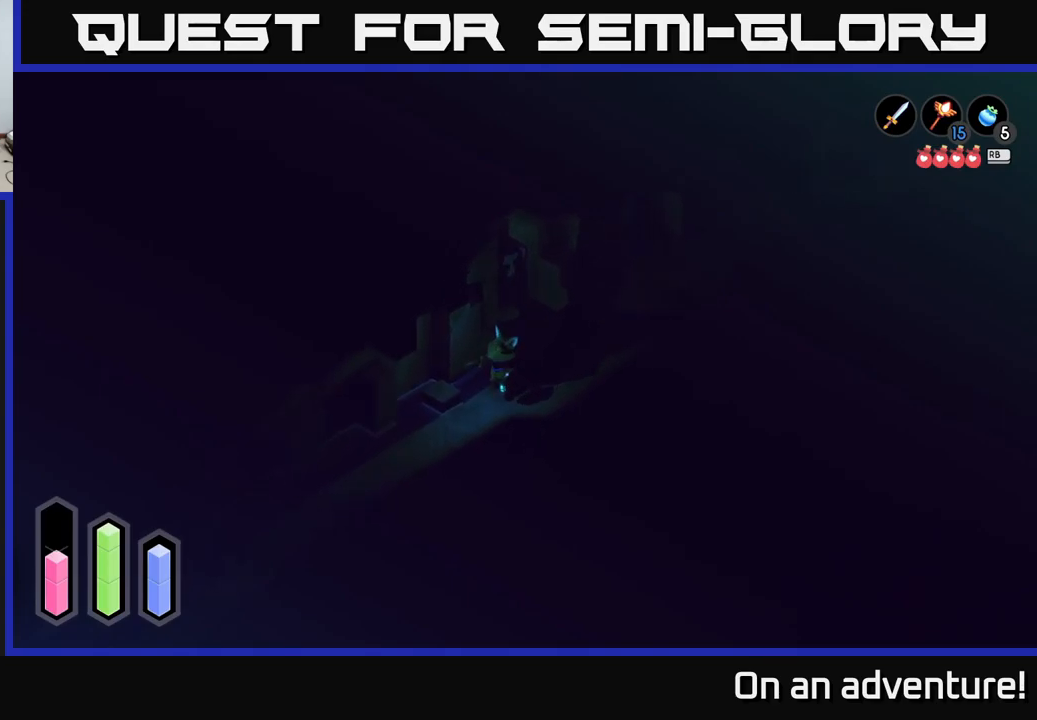
{"buttons": [], "left_stick": "down-left", "right_stick": "center", "events": []}
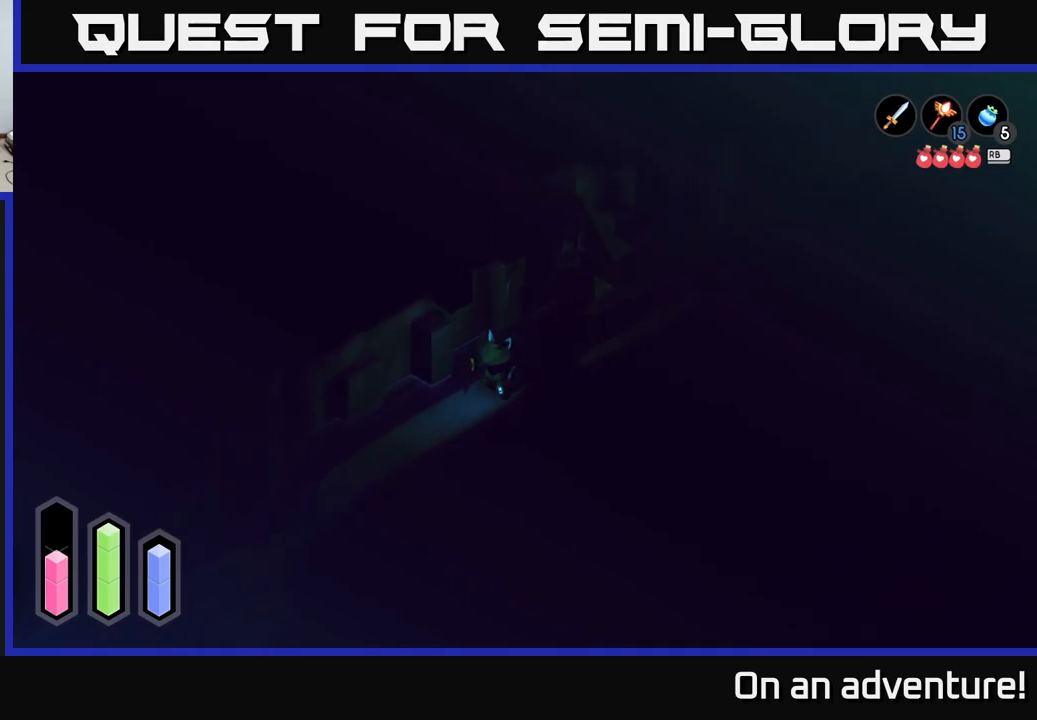
{"buttons": [], "left_stick": "down-left", "right_stick": "center", "events": []}
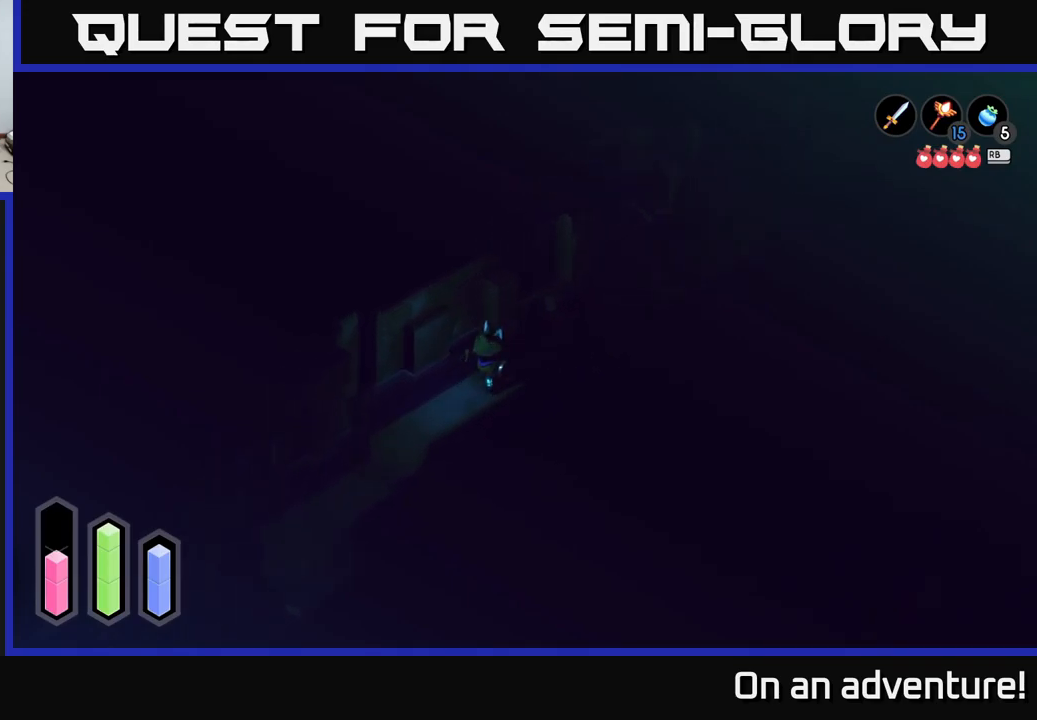
{"buttons": [], "left_stick": "down-left", "right_stick": "center", "events": []}
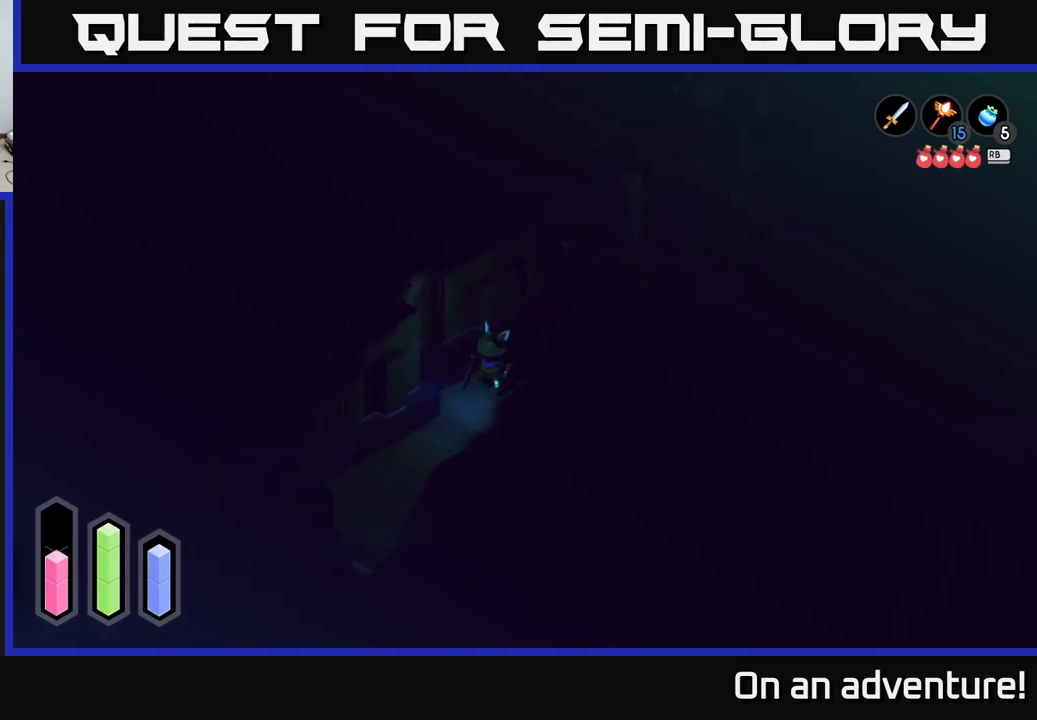
{"buttons": [], "left_stick": "down-left", "right_stick": "center", "events": []}
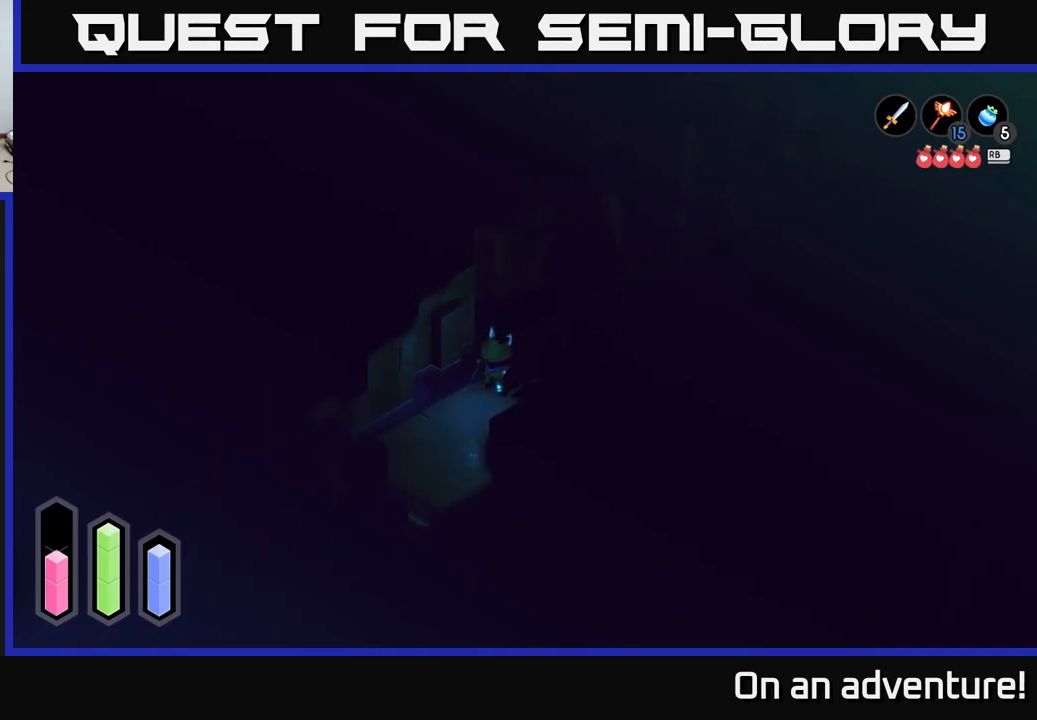
{"buttons": [], "left_stick": "down", "right_stick": "center", "events": [[150, "left_stick", "down"]]}
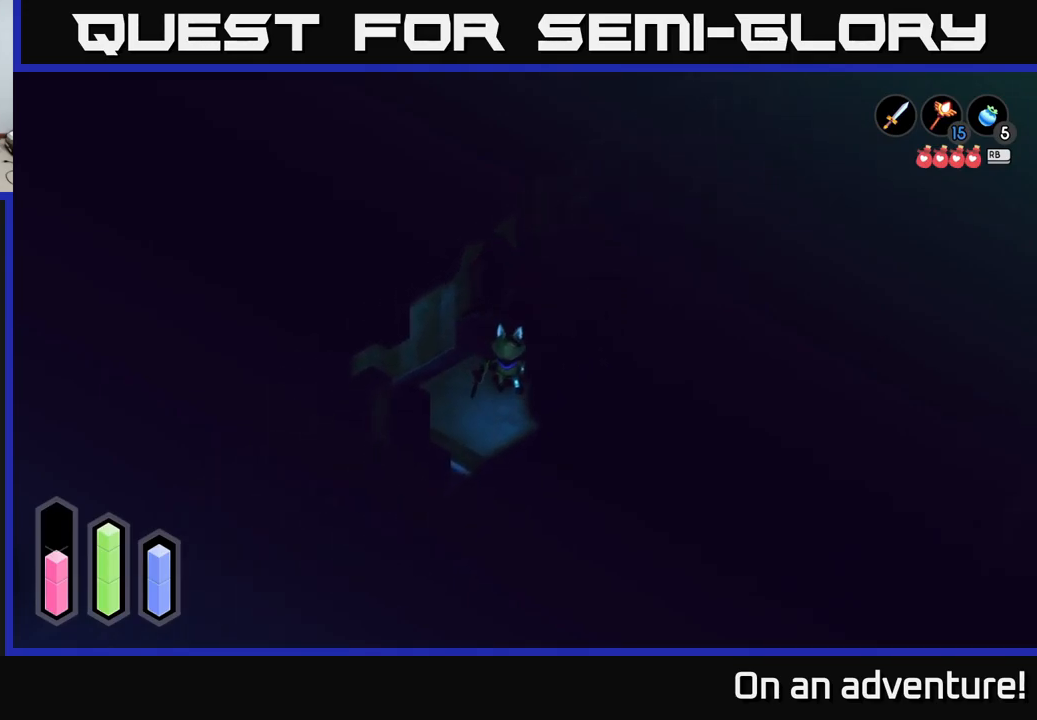
{"buttons": [], "left_stick": "down-left", "right_stick": "center", "events": [[467, "left_stick", "down-left"]]}
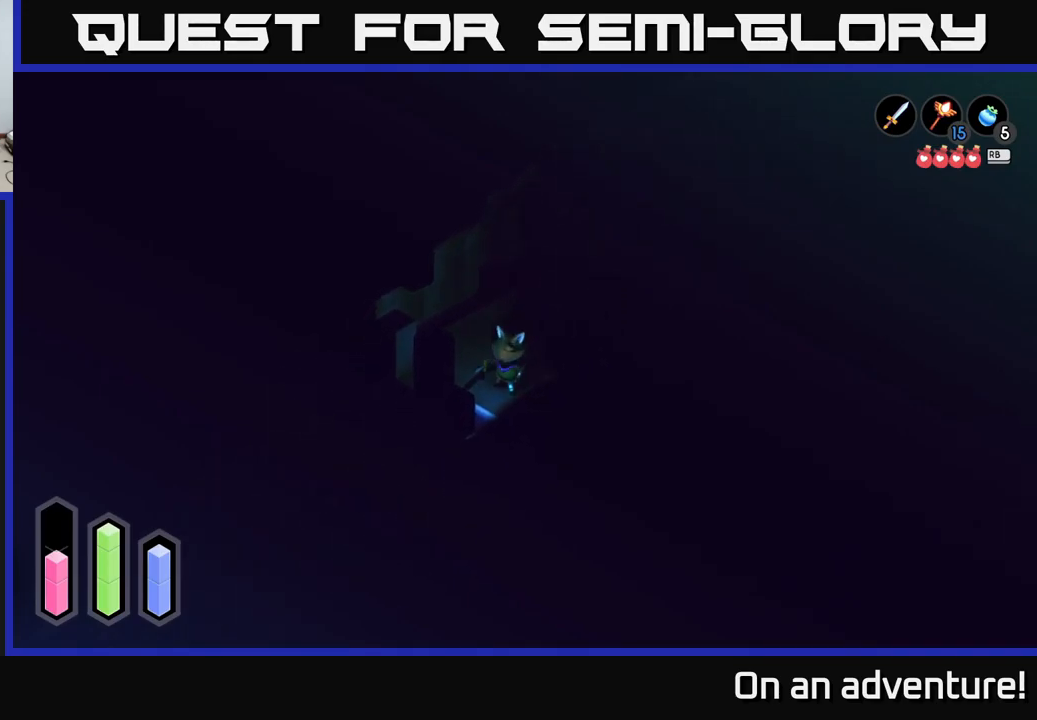
{"buttons": [], "left_stick": "down-right", "right_stick": "center", "events": [[250, "left_stick", "down"], [350, "left_stick", "down-right"]]}
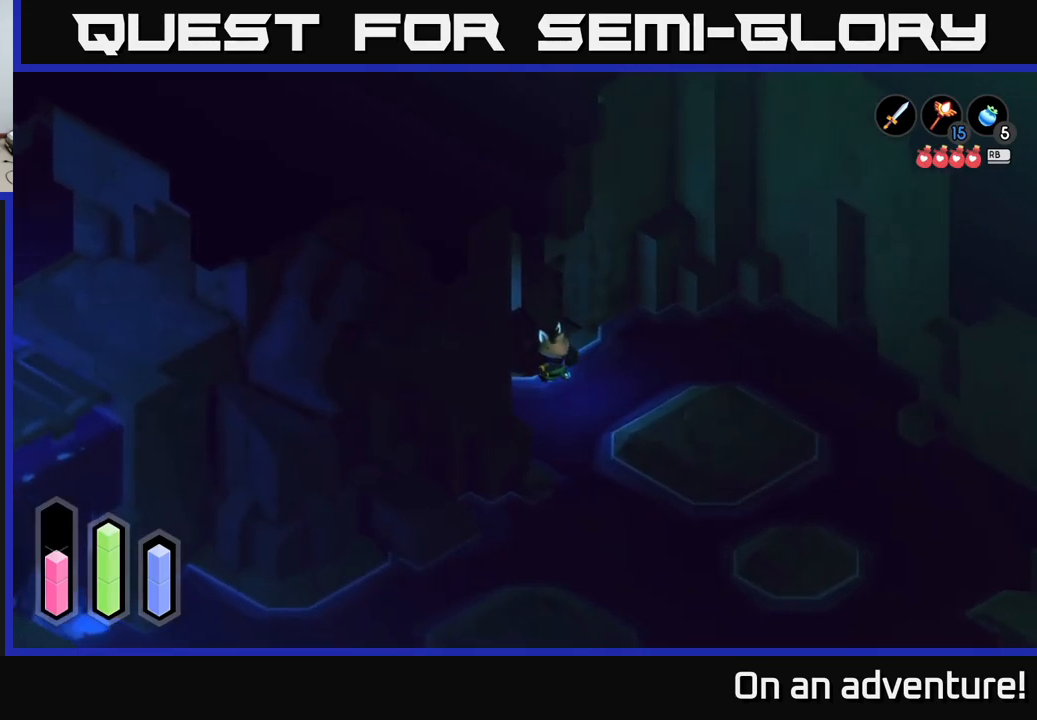
{"buttons": [], "left_stick": "down", "right_stick": "center", "events": [[217, "left_stick", "down"]]}
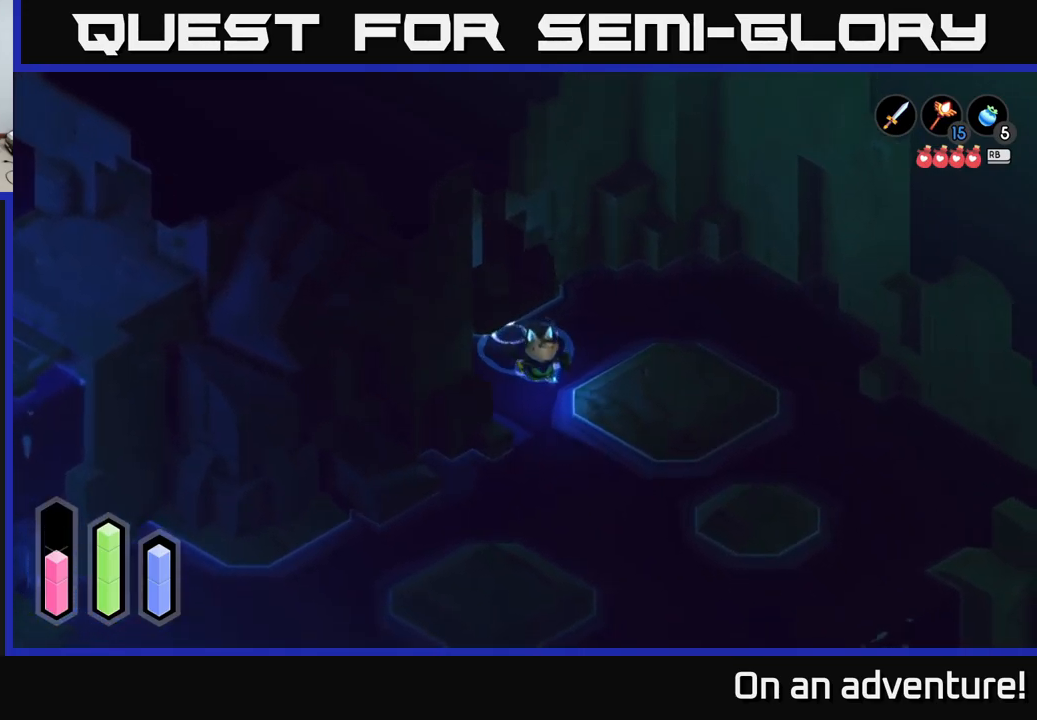
{"buttons": [], "left_stick": "down-right", "right_stick": "center", "events": [[217, "left_stick", "down-right"]]}
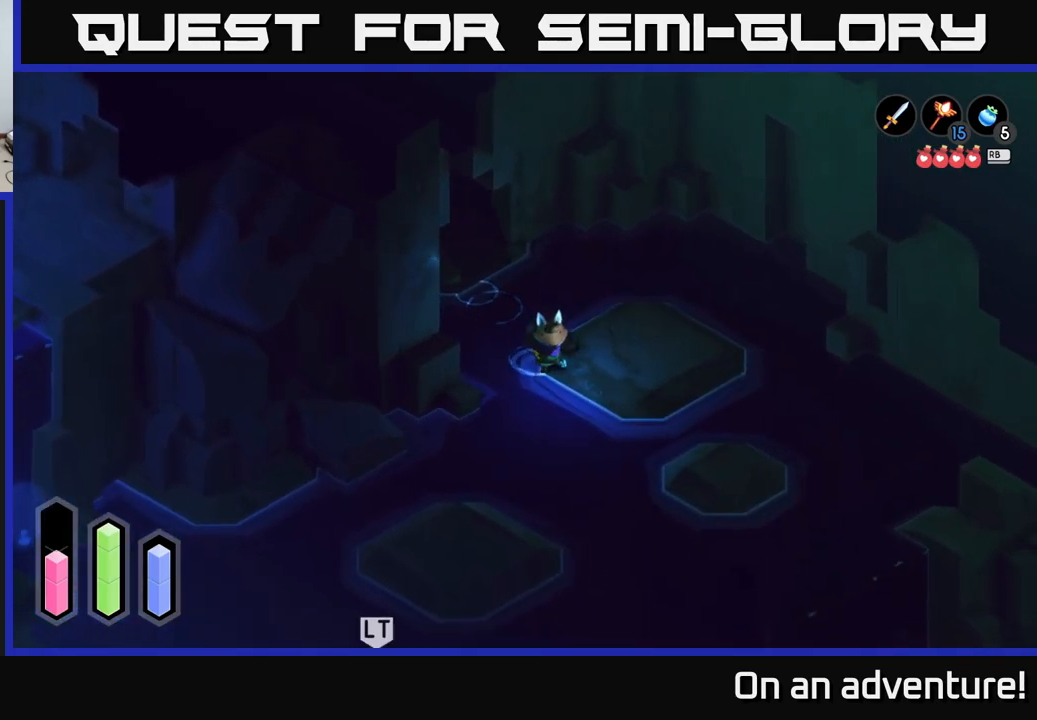
{"buttons": [], "left_stick": "down", "right_stick": "center", "events": [[100, "left_stick", "down"]]}
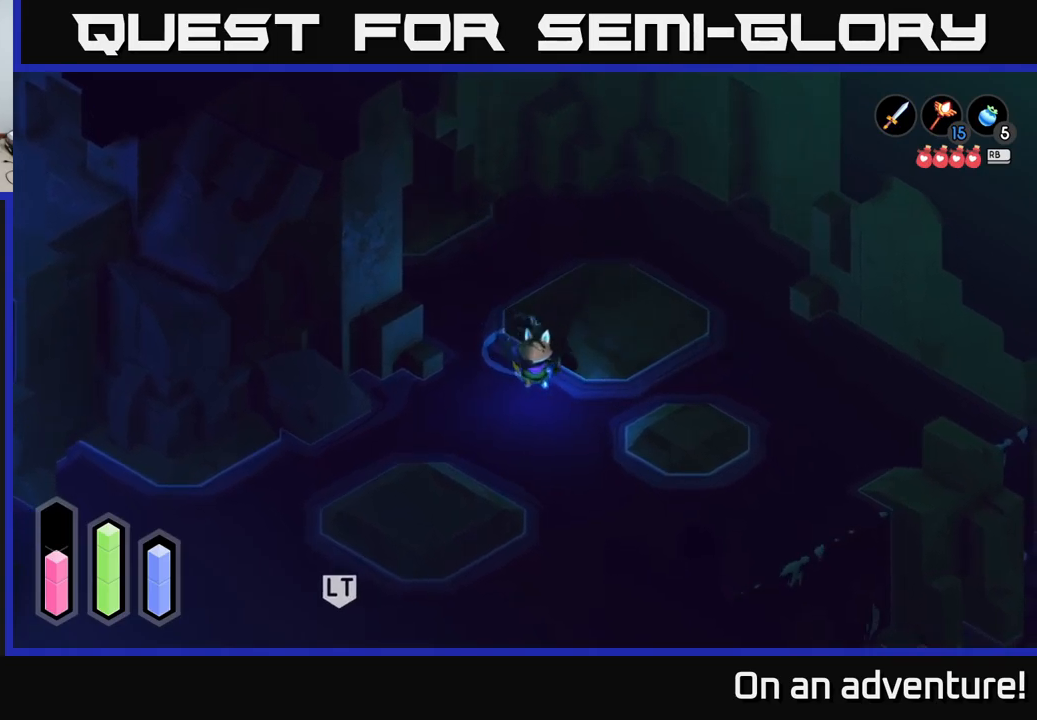
{"buttons": [], "left_stick": "down", "right_stick": "center", "events": []}
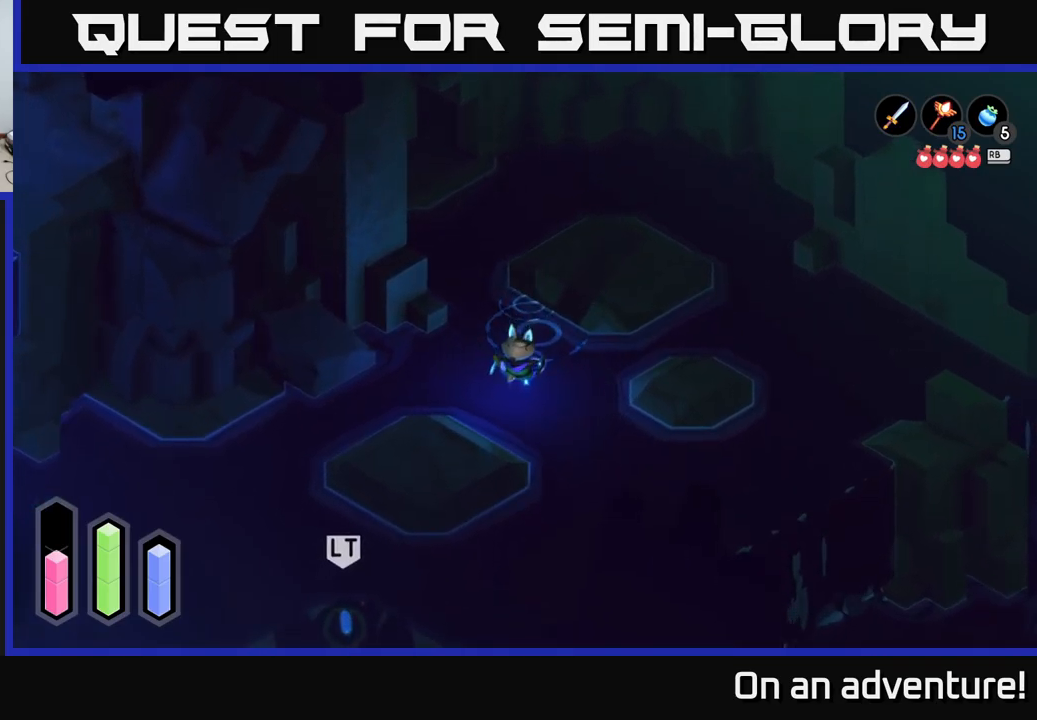
{"buttons": ["L2"], "left_stick": "down", "right_stick": "center", "events": [[267, "L2", "down"]]}
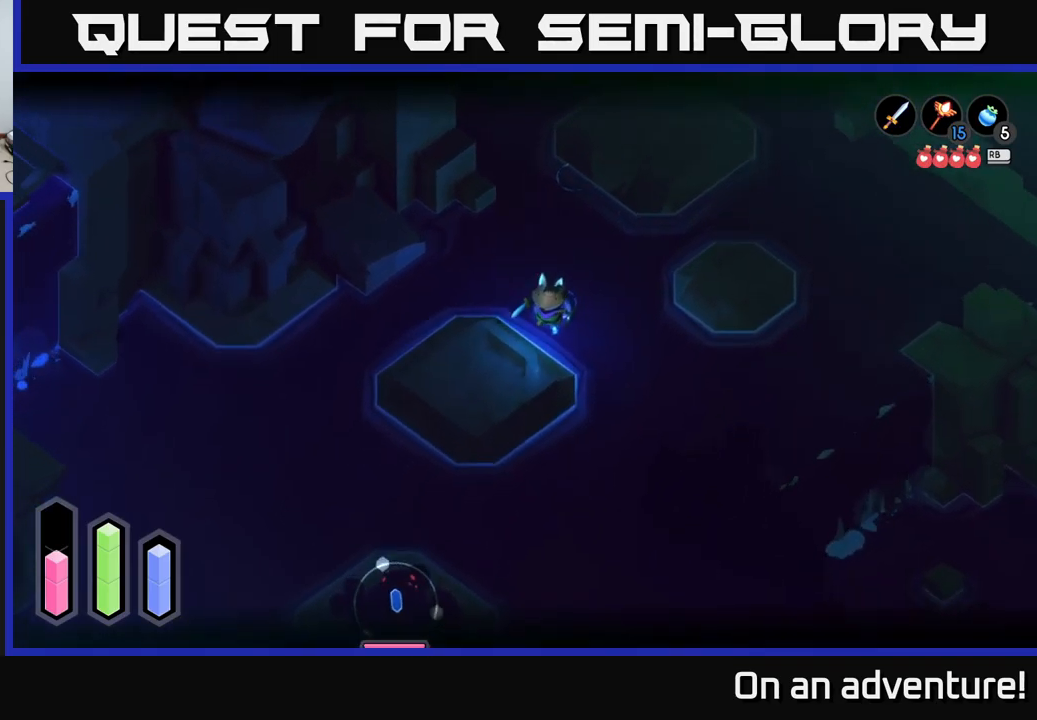
{"buttons": ["L2"], "left_stick": "down", "right_stick": "center", "events": []}
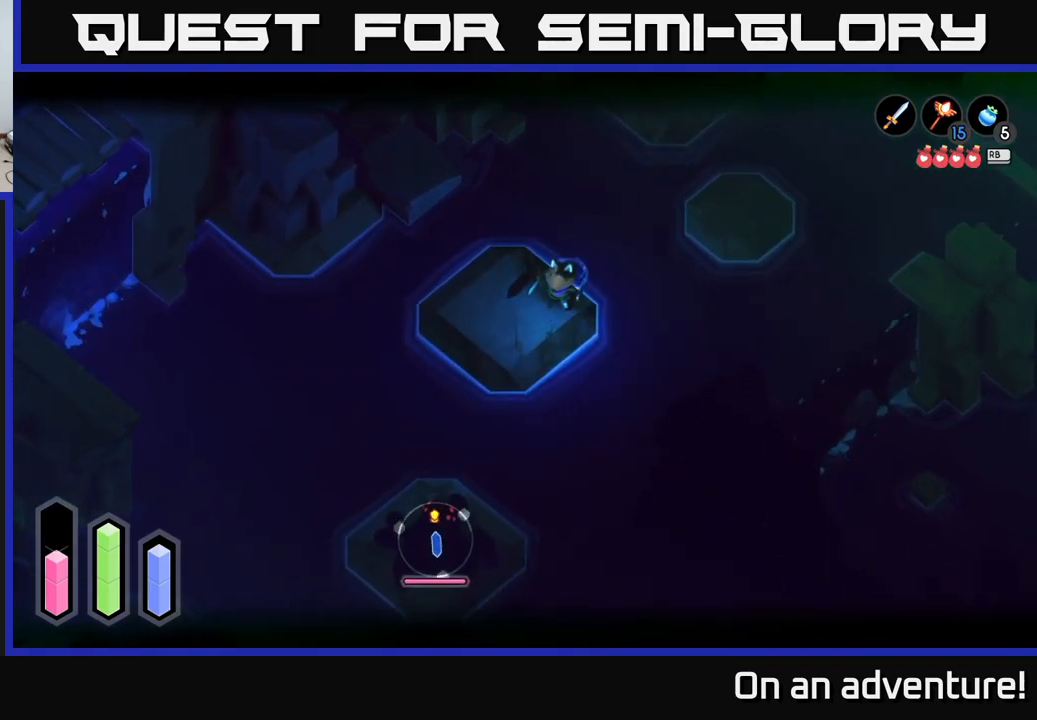
{"buttons": ["L2"], "left_stick": "center", "right_stick": "center", "events": [[467, "left_stick", "center"]]}
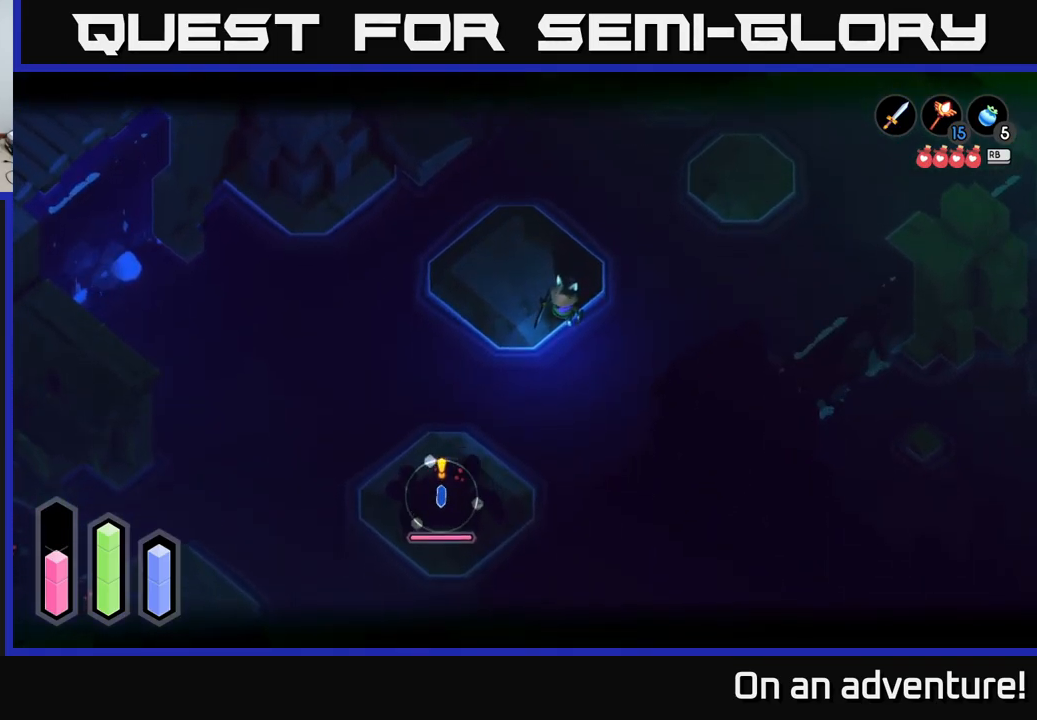
{"buttons": ["L2"], "left_stick": "left", "right_stick": "center", "events": [[283, "left_stick", "up"], [483, "left_stick", "left"]]}
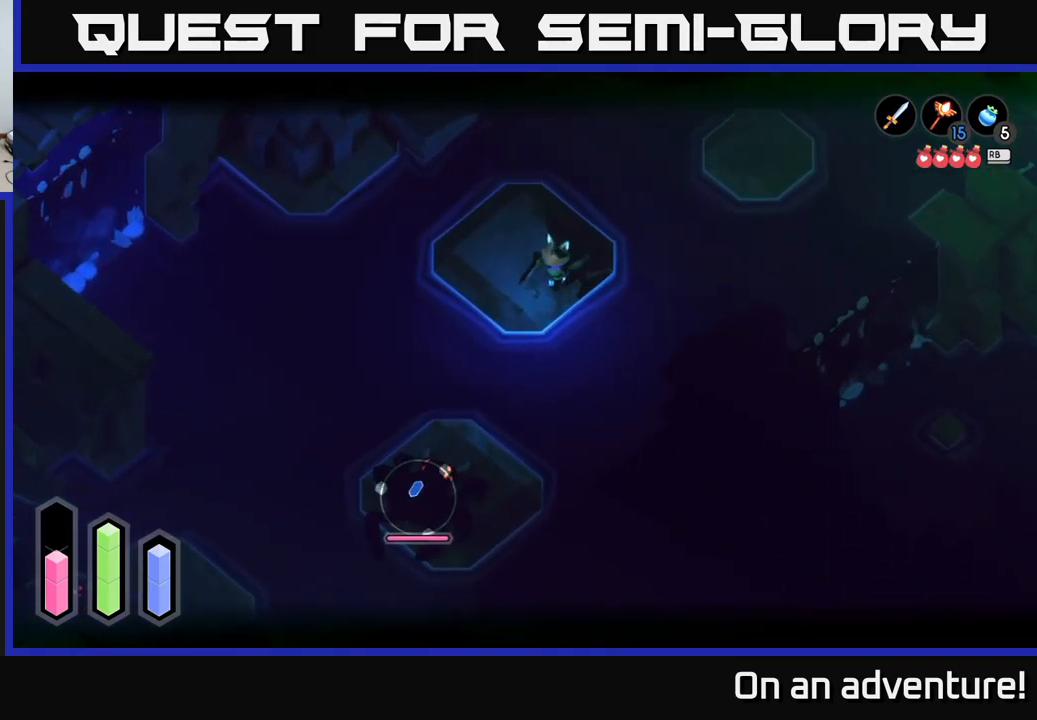
{"buttons": ["L2"], "left_stick": "center", "right_stick": "center", "events": [[250, "left_stick", "center"]]}
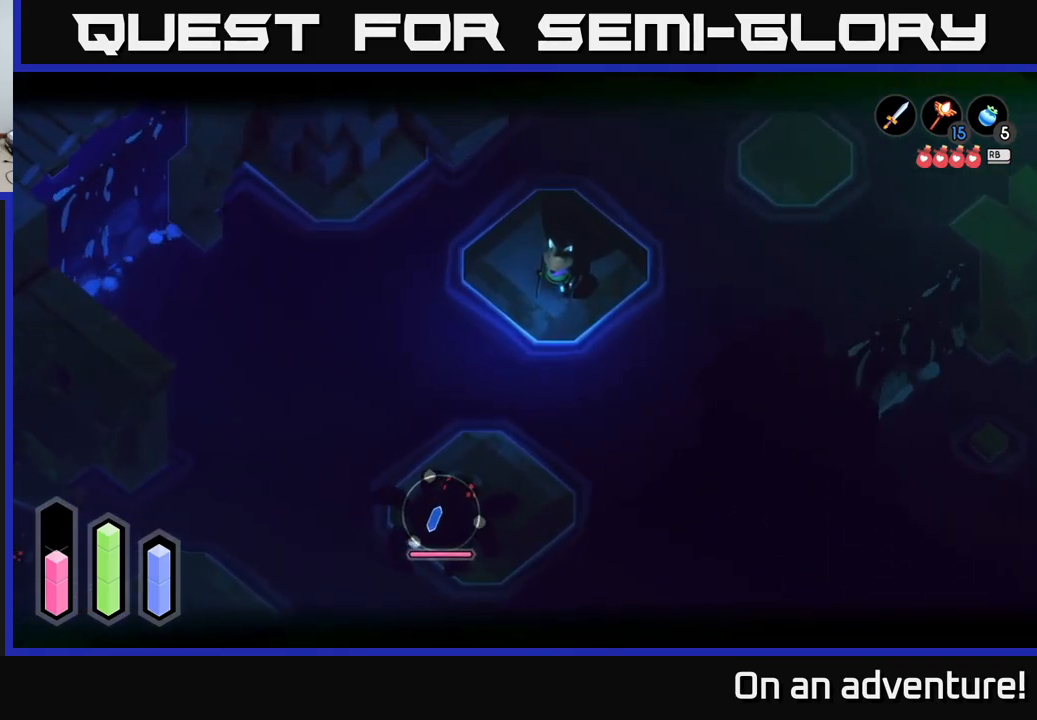
{"buttons": ["L2"], "left_stick": "center", "right_stick": "center", "events": []}
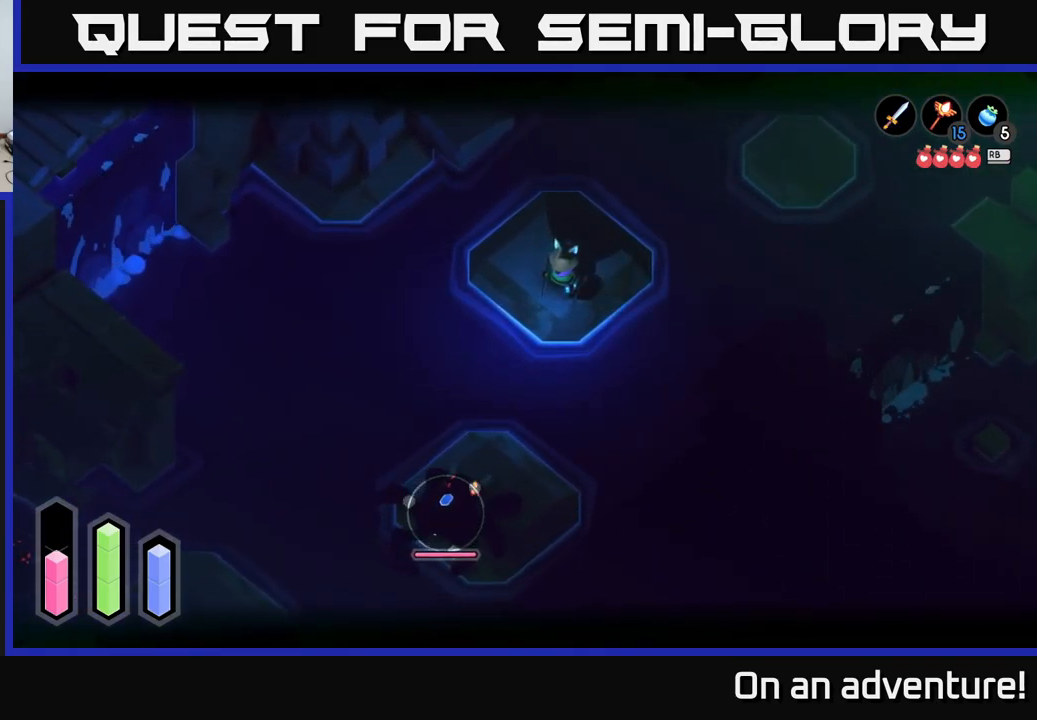
{"buttons": ["L2"], "left_stick": "center", "right_stick": "center", "events": []}
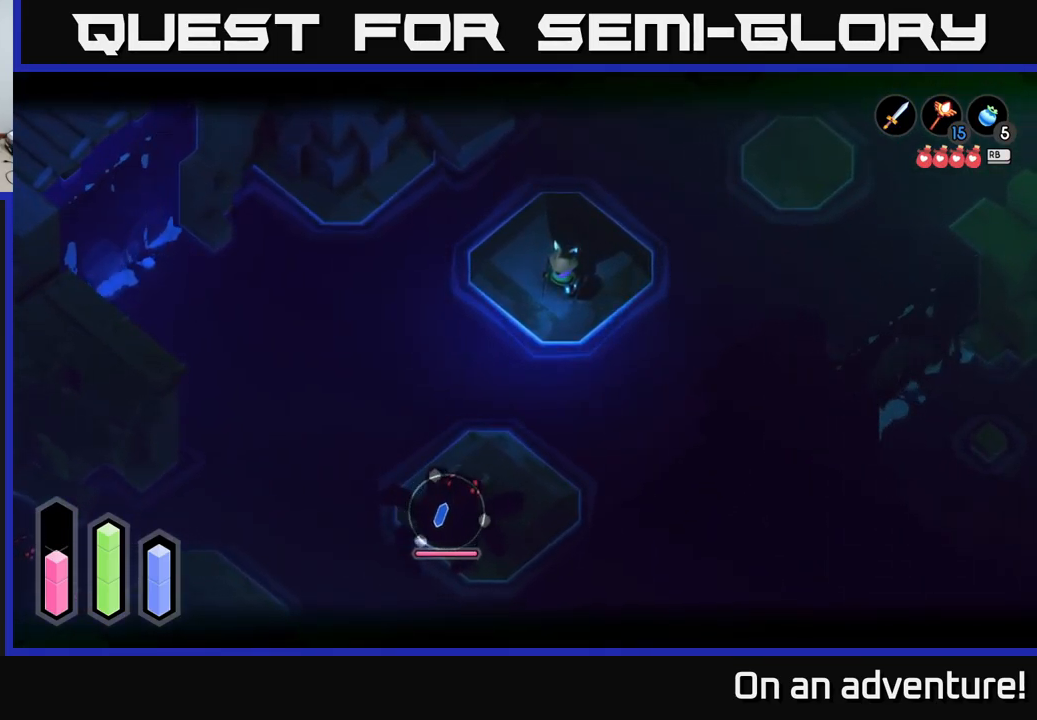
{"buttons": ["L2"], "left_stick": "center", "right_stick": "center", "events": []}
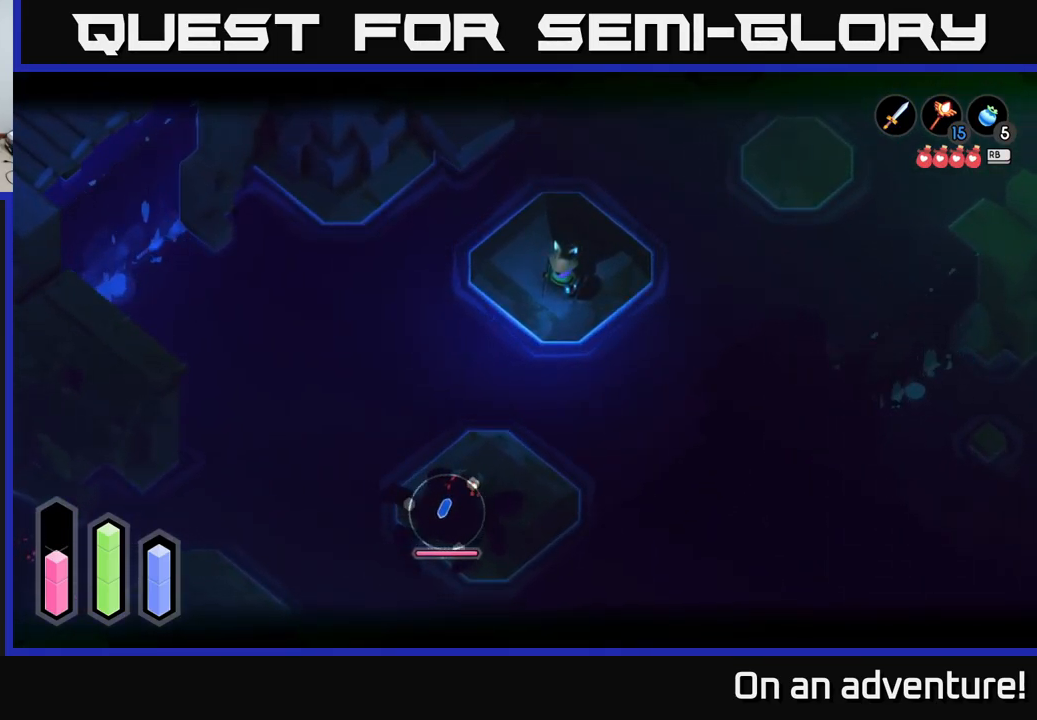
{"buttons": ["L2"], "left_stick": "down", "right_stick": "center", "events": [[283, "left_stick", "down"]]}
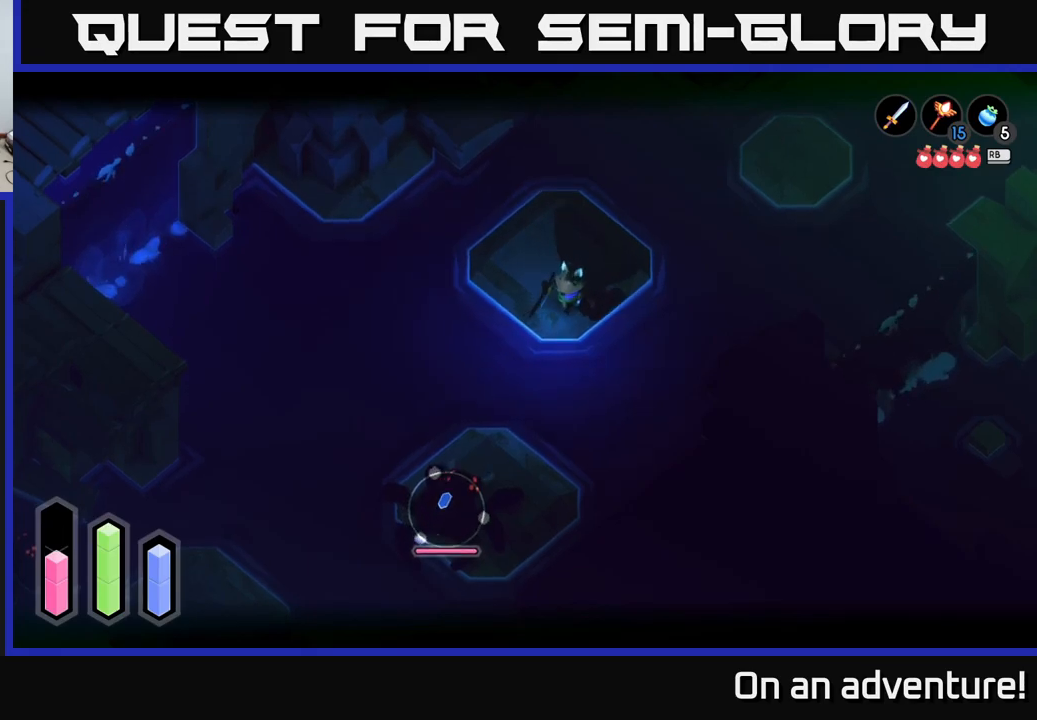
{"buttons": ["L2"], "left_stick": "down", "right_stick": "center", "events": []}
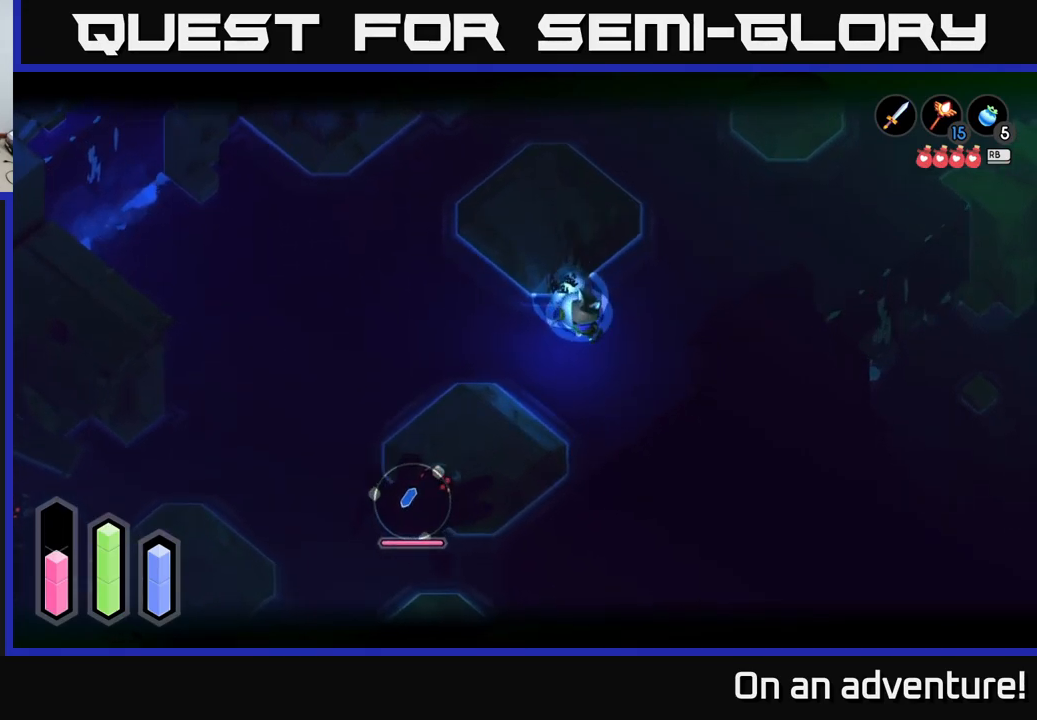
{"buttons": ["L2"], "left_stick": "down-left", "right_stick": "center", "events": [[217, "left_stick", "center"], [500, "left_stick", "down-left"]]}
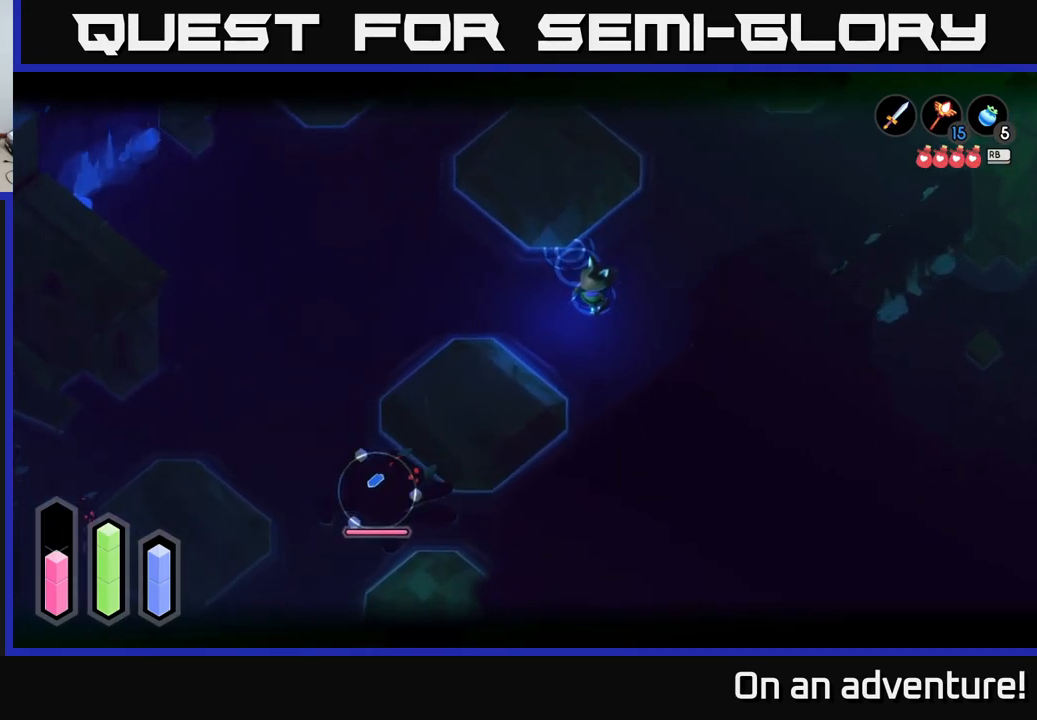
{"buttons": ["L2"], "left_stick": "down-left", "right_stick": "center", "events": []}
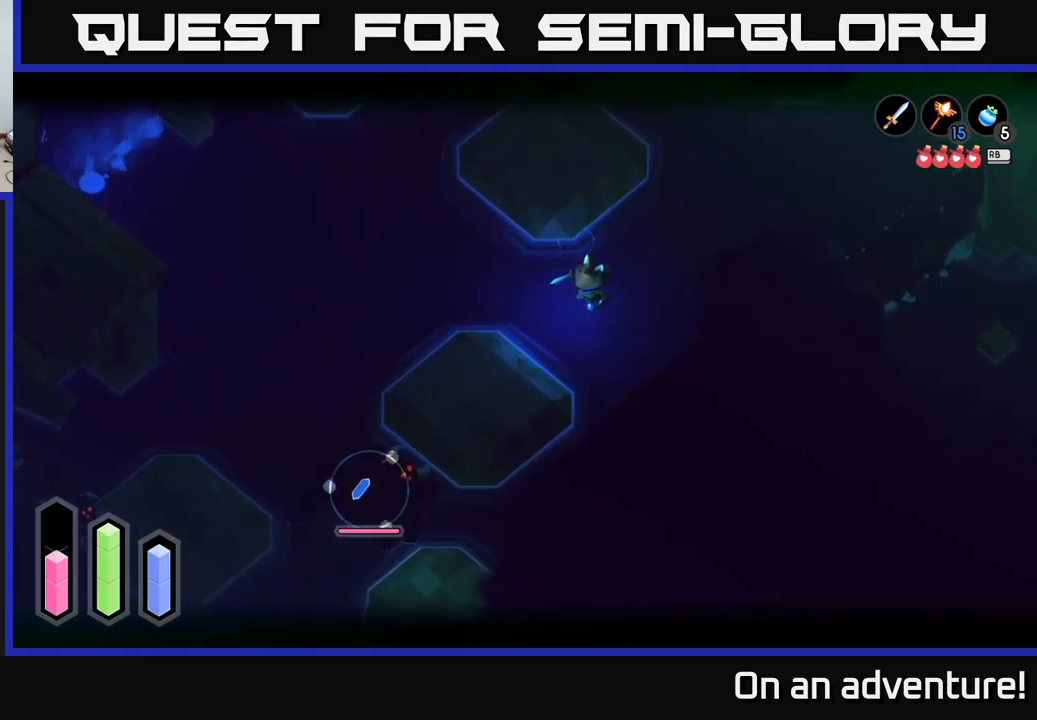
{"buttons": ["L2"], "left_stick": "down-left", "right_stick": "center", "events": []}
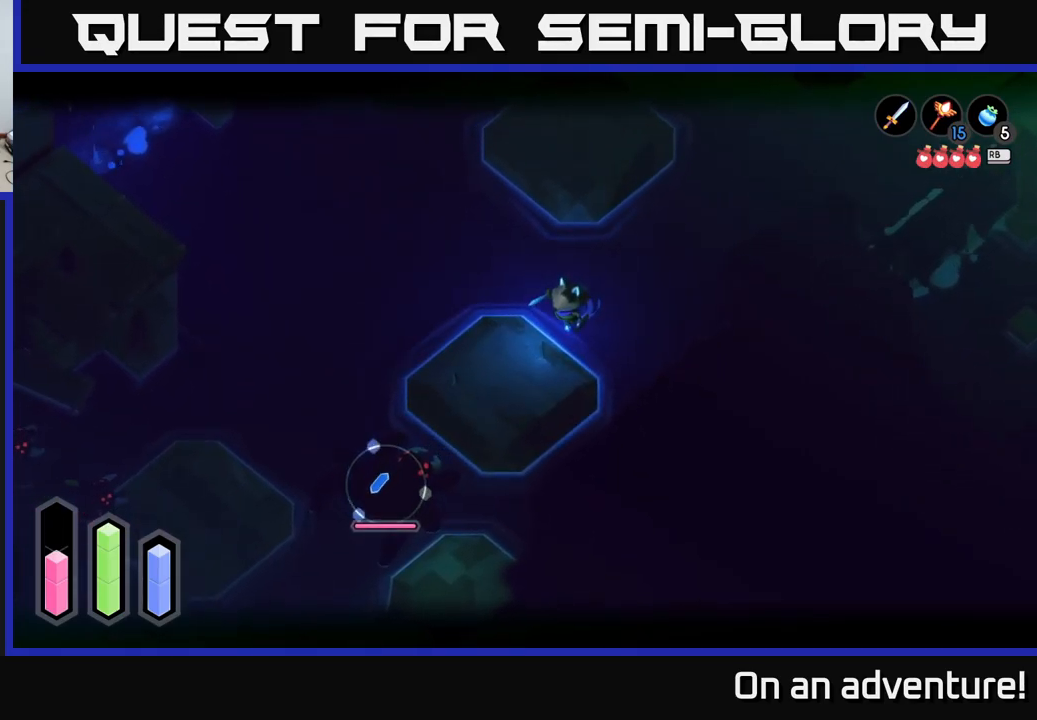
{"buttons": ["L2"], "left_stick": "center", "right_stick": "center", "events": [[483, "left_stick", "center"]]}
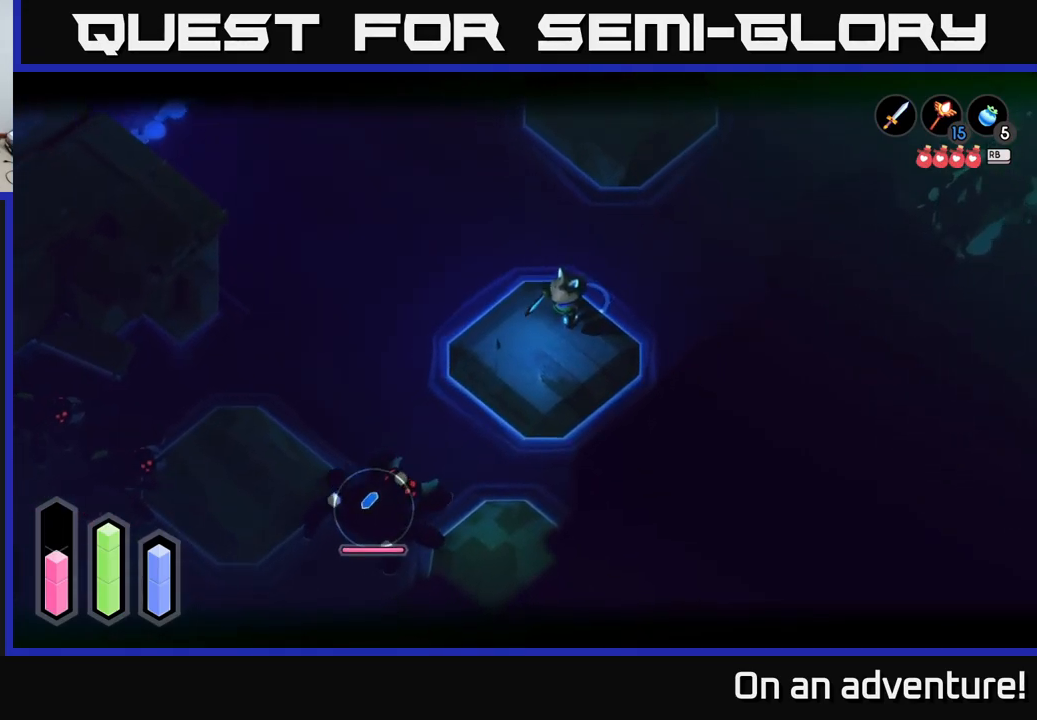
{"buttons": ["L2"], "left_stick": "center", "right_stick": "center", "events": []}